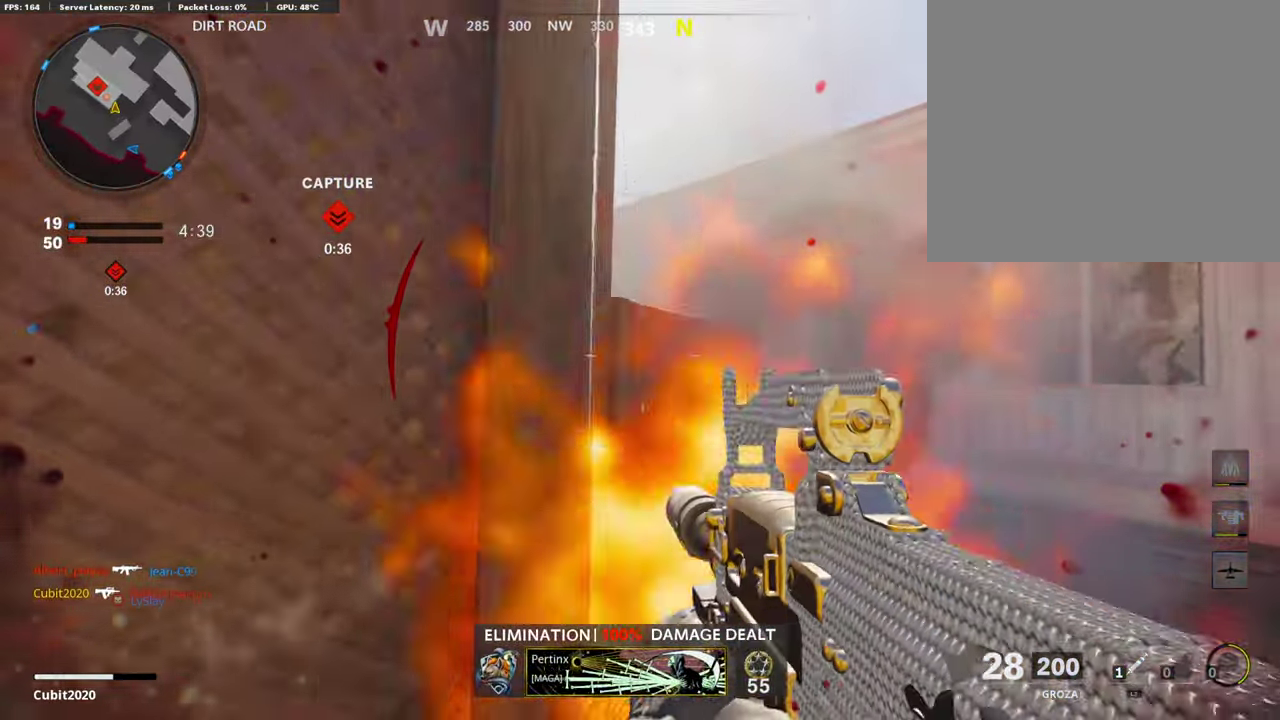
Gameplay with a controller (PlayStation layout); each line is a JSON object with the inputs held at the frame after it (dt_ms = milliseconds from this image to that frame). "events" lists button and stick changes between this image and that frame as [ms after this image, input, new state], when the widget could be followed in between.
{"dt_ms": 403, "buttons": [], "left_stick": "right", "right_stick": "left"}
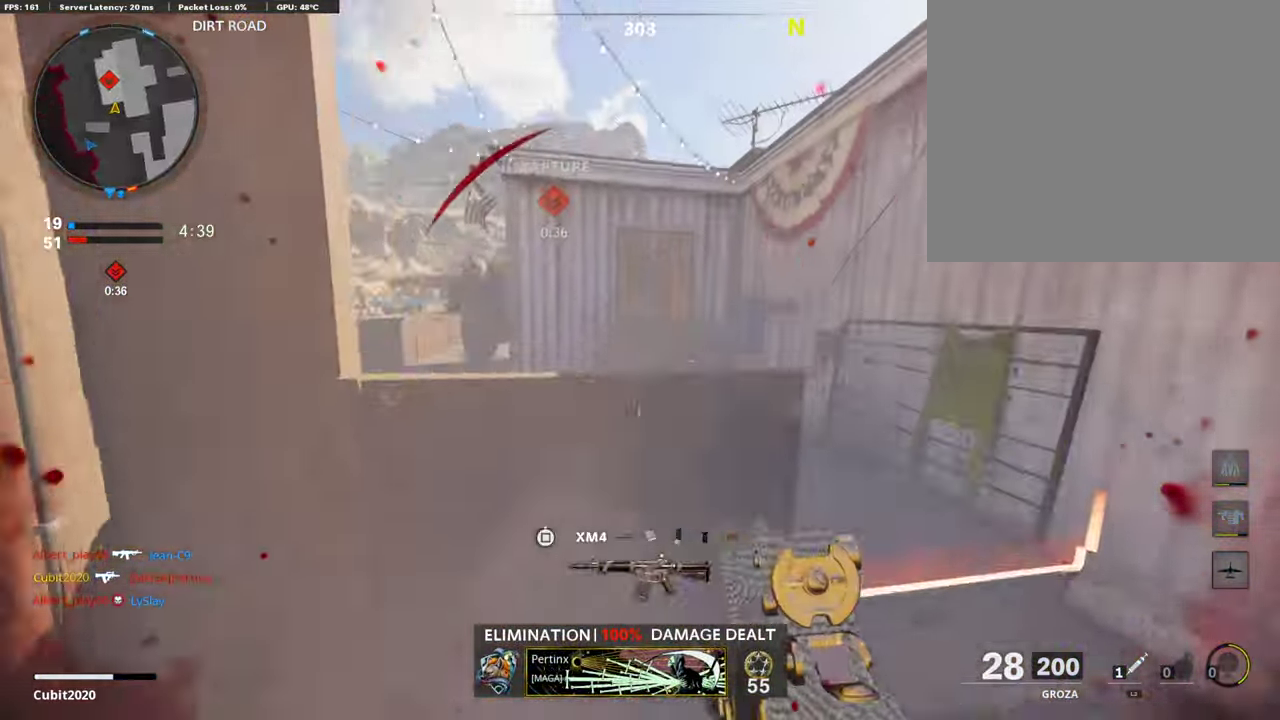
{"dt_ms": 504, "buttons": ["L1", "R1"], "left_stick": "left", "right_stick": "up", "events": [[101, "L1", "down"], [134, "right_stick", "center"], [319, "R1", "down"], [369, "left_stick", "up-right"], [386, "right_stick", "up-left"], [437, "left_stick", "left"], [487, "right_stick", "up"]]}
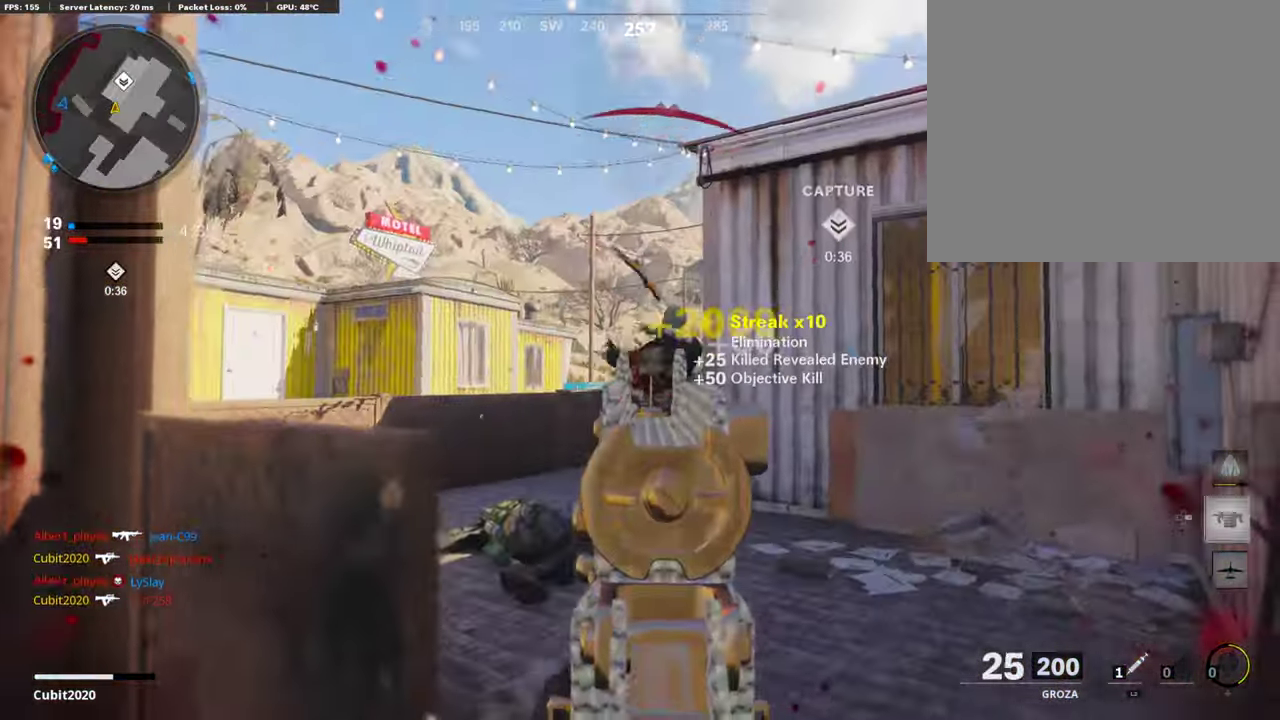
{"dt_ms": 504, "buttons": ["L2"], "left_stick": "up", "right_stick": "center"}
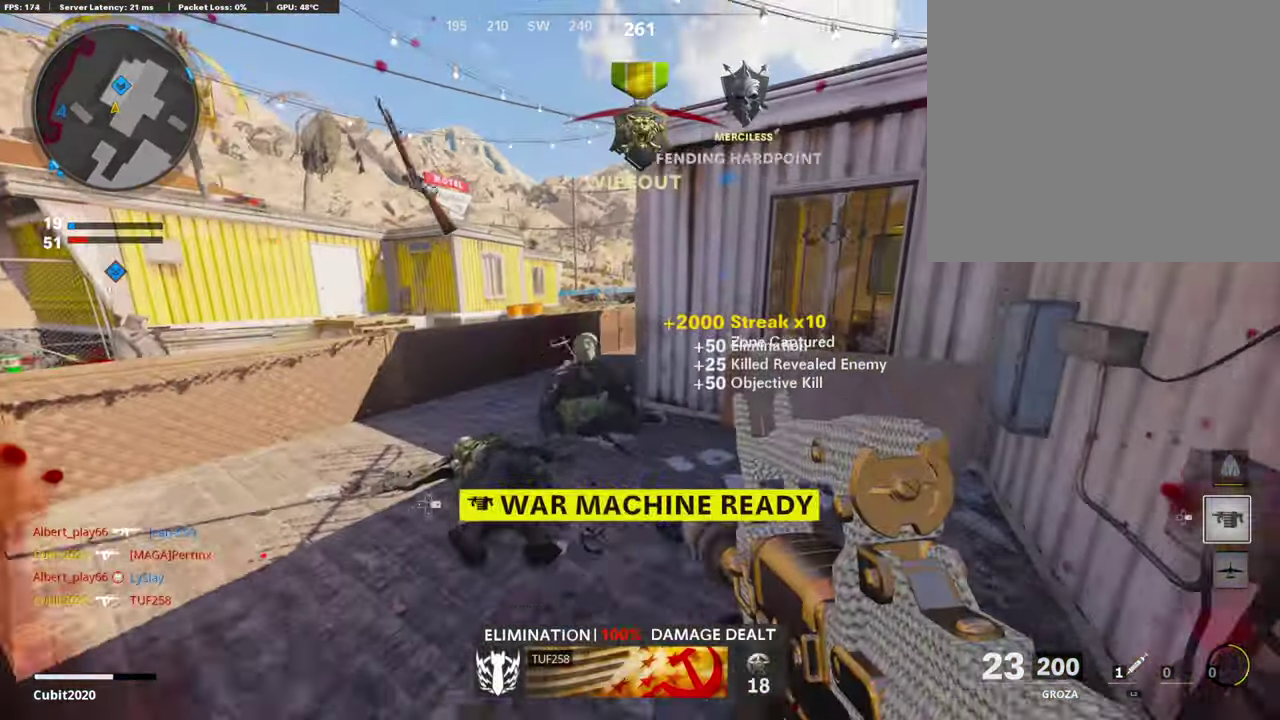
{"dt_ms": 403, "buttons": [], "left_stick": "down", "right_stick": "center", "events": [[17, "L2", "up"], [101, "left_stick", "center"], [101, "right_stick", "left"], [151, "left_stick", "right"], [252, "left_stick", "down-right"], [319, "left_stick", "down"], [336, "right_stick", "center"]]}
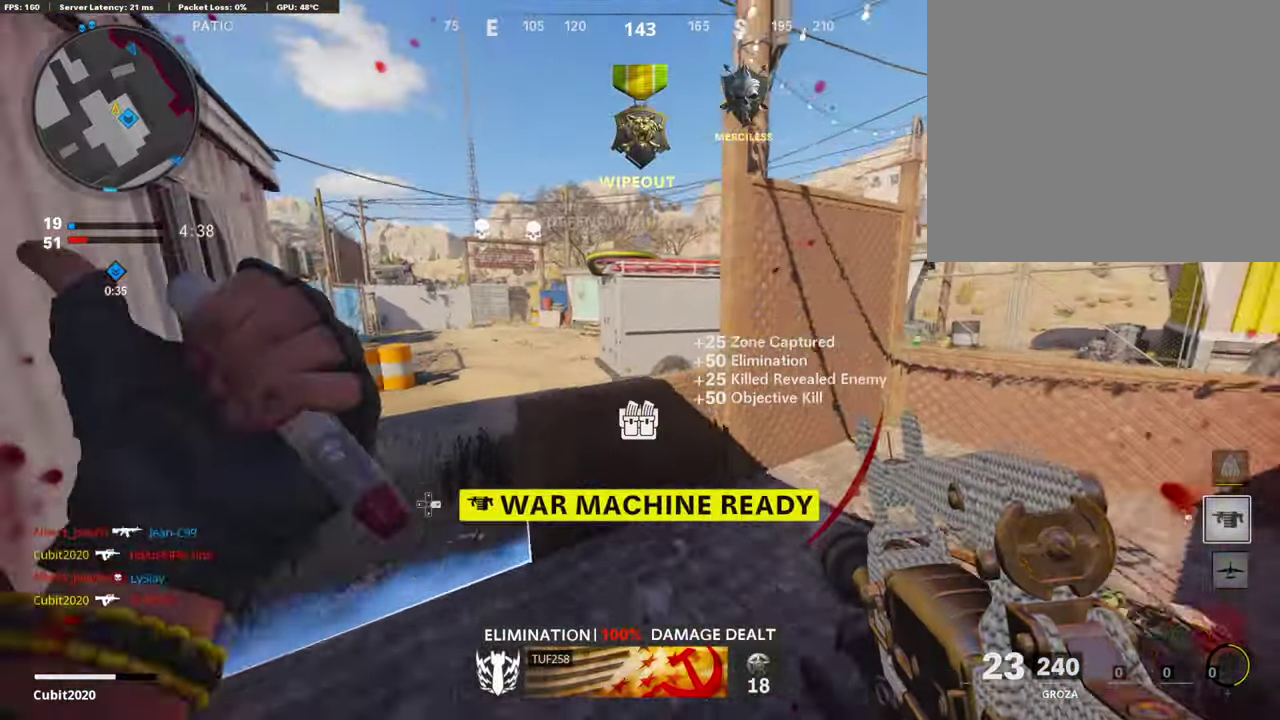
{"dt_ms": 588, "buttons": [], "left_stick": "up-left", "right_stick": "right", "events": [[135, "right_stick", "left"], [202, "right_stick", "center"], [269, "left_stick", "right"], [353, "left_stick", "center"], [471, "left_stick", "left"], [555, "left_stick", "up-left"], [571, "right_stick", "right"]]}
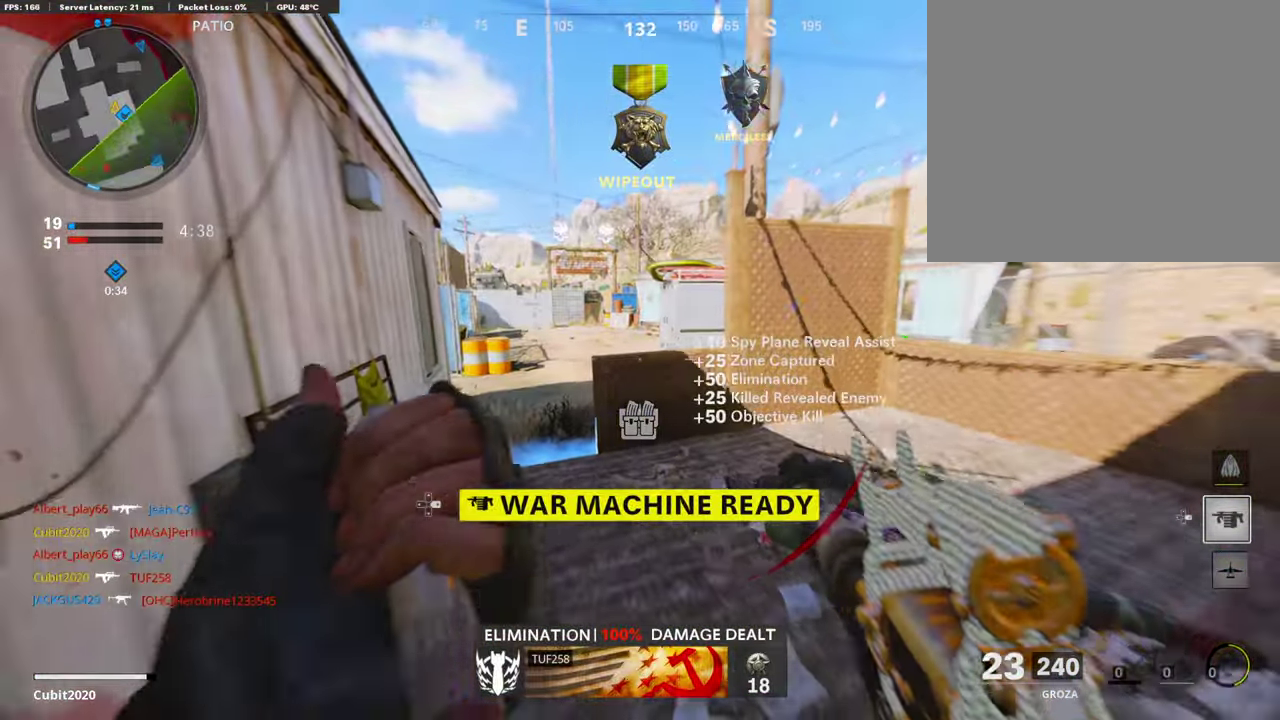
{"dt_ms": 303, "buttons": [], "left_stick": "left", "right_stick": "center", "events": [[101, "right_stick", "center"], [118, "left_stick", "right"], [168, "left_stick", "center"], [219, "left_stick", "left"]]}
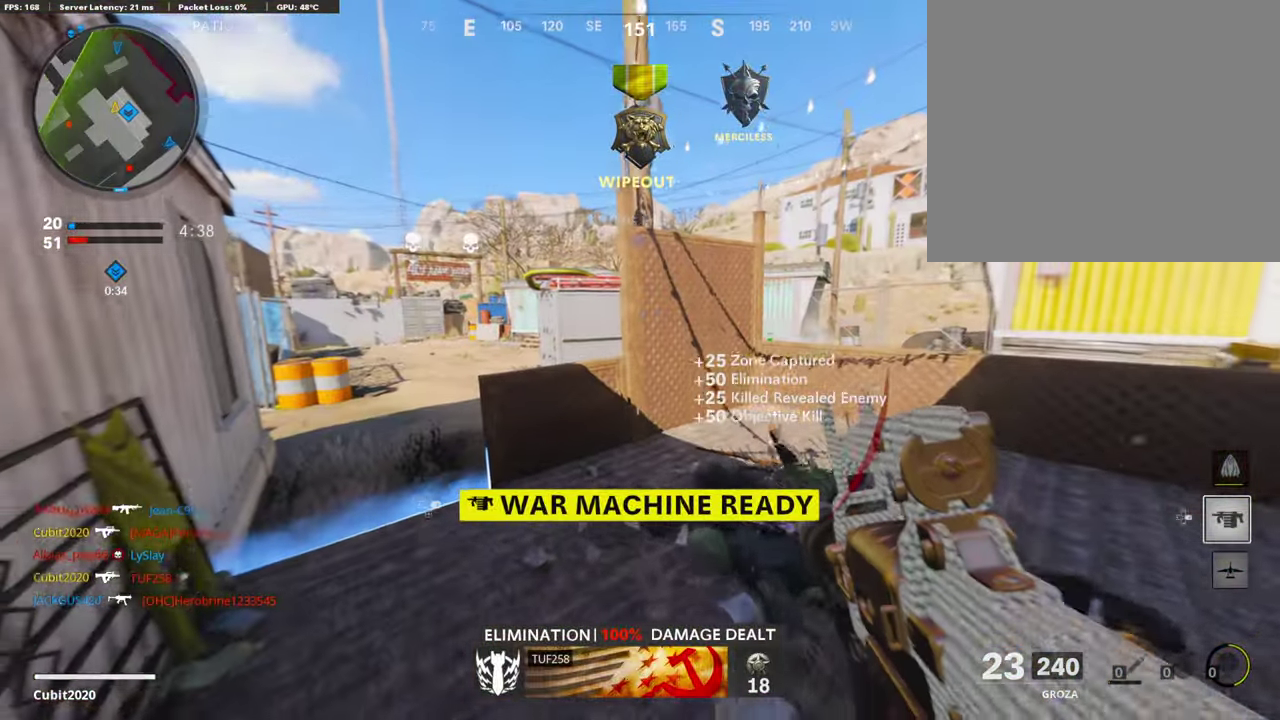
{"dt_ms": 907, "buttons": [], "left_stick": "right", "right_stick": "center", "events": [[17, "left_stick", "center"], [117, "right_stick", "left"], [151, "left_stick", "right"], [201, "right_stick", "center"], [319, "left_stick", "up-right"], [403, "left_stick", "center"], [470, "left_stick", "down-left"], [621, "left_stick", "left"], [806, "L1", "down"], [806, "left_stick", "center"], [890, "L1", "up"], [890, "left_stick", "right"]]}
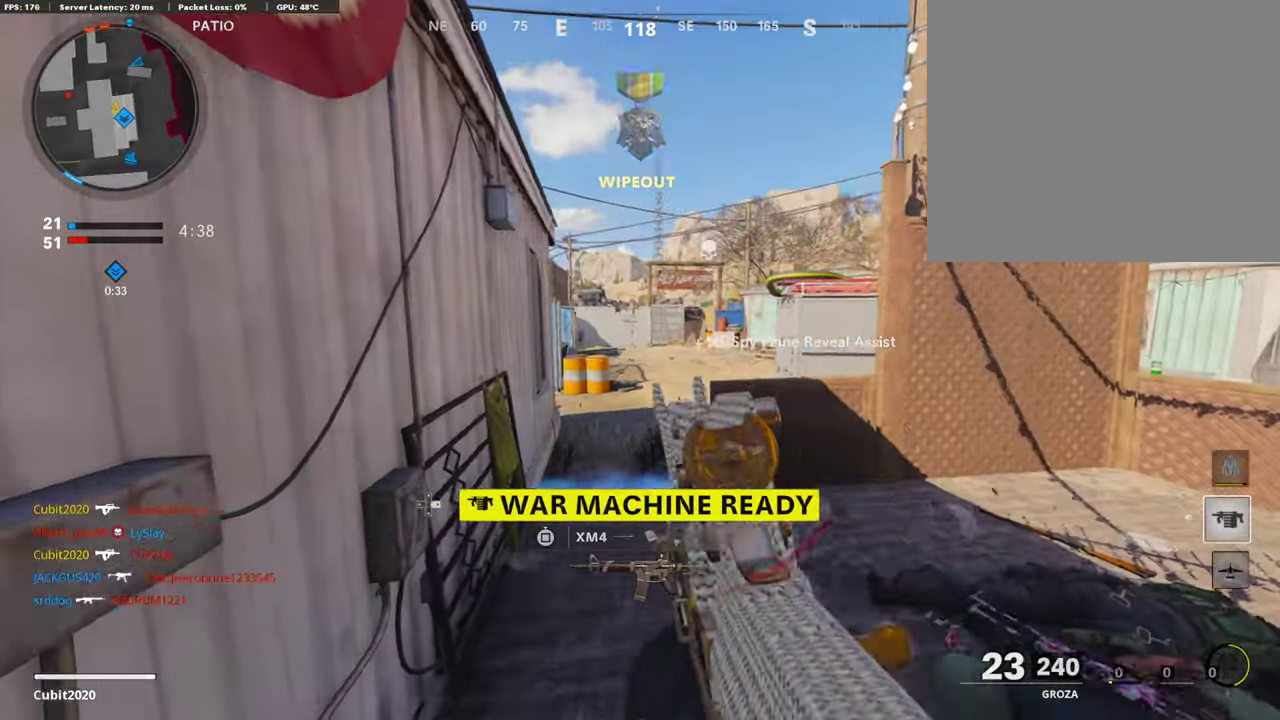
{"dt_ms": 303, "buttons": [], "left_stick": "left", "right_stick": "center", "events": [[50, "right_stick", "down-left"], [101, "right_stick", "center"], [168, "L1", "down"], [218, "left_stick", "left"], [252, "L1", "up"]]}
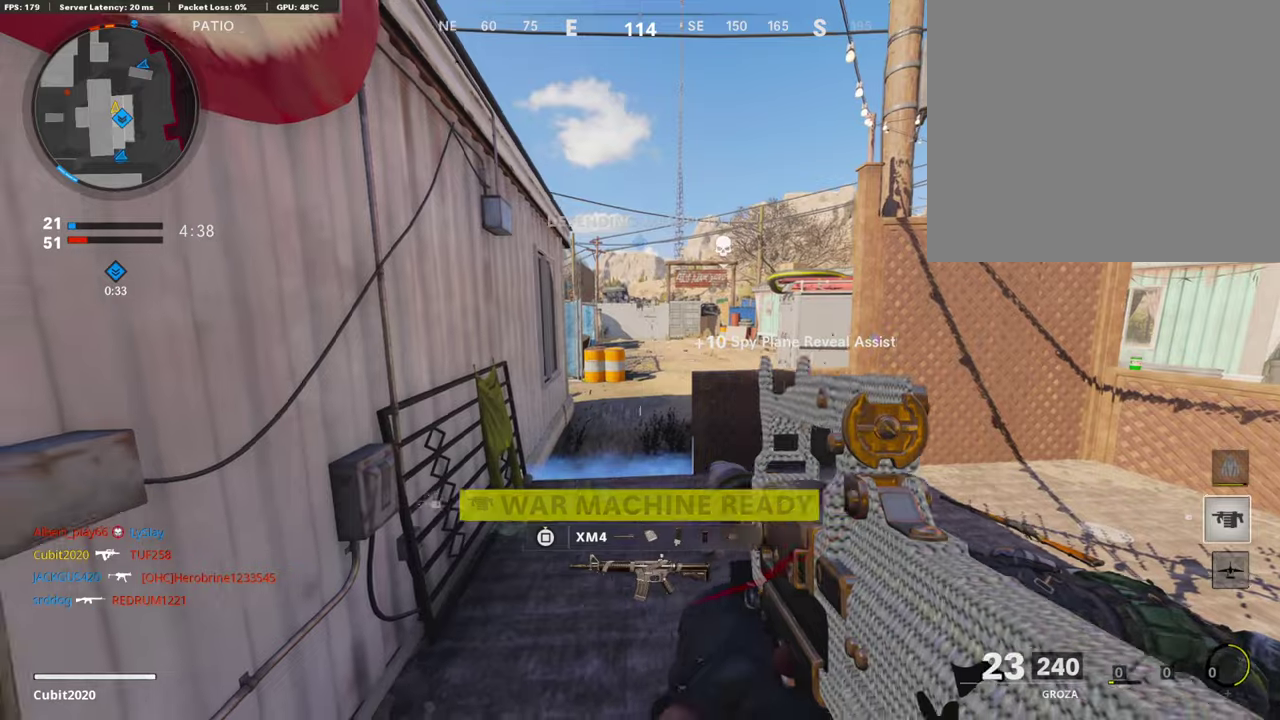
{"dt_ms": 588, "buttons": ["L1"], "left_stick": "left", "right_stick": "center", "events": [[67, "left_stick", "down-left"], [100, "right_stick", "left"], [134, "left_stick", "center"], [151, "right_stick", "center"], [168, "L1", "down"], [218, "left_stick", "right"], [453, "left_stick", "left"]]}
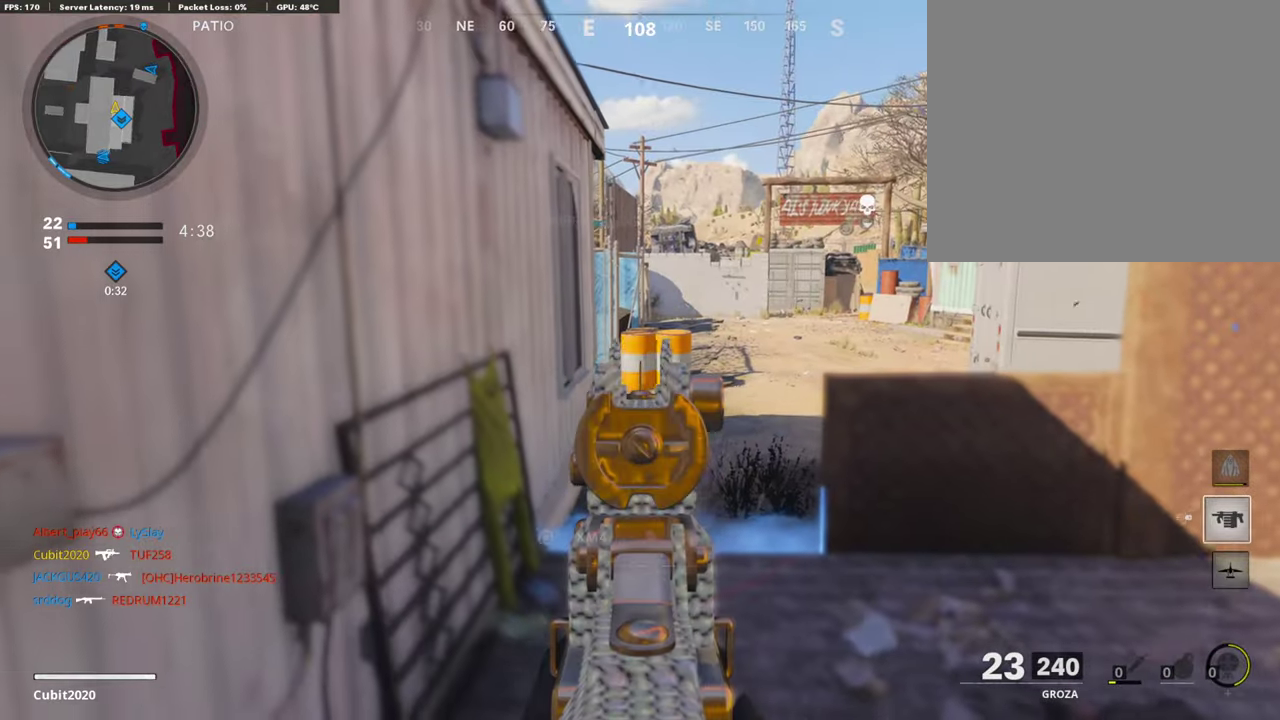
{"dt_ms": 403, "buttons": ["L1"], "left_stick": "left", "right_stick": "center", "events": [[67, "left_stick", "center"], [134, "left_stick", "right"], [285, "left_stick", "left"]]}
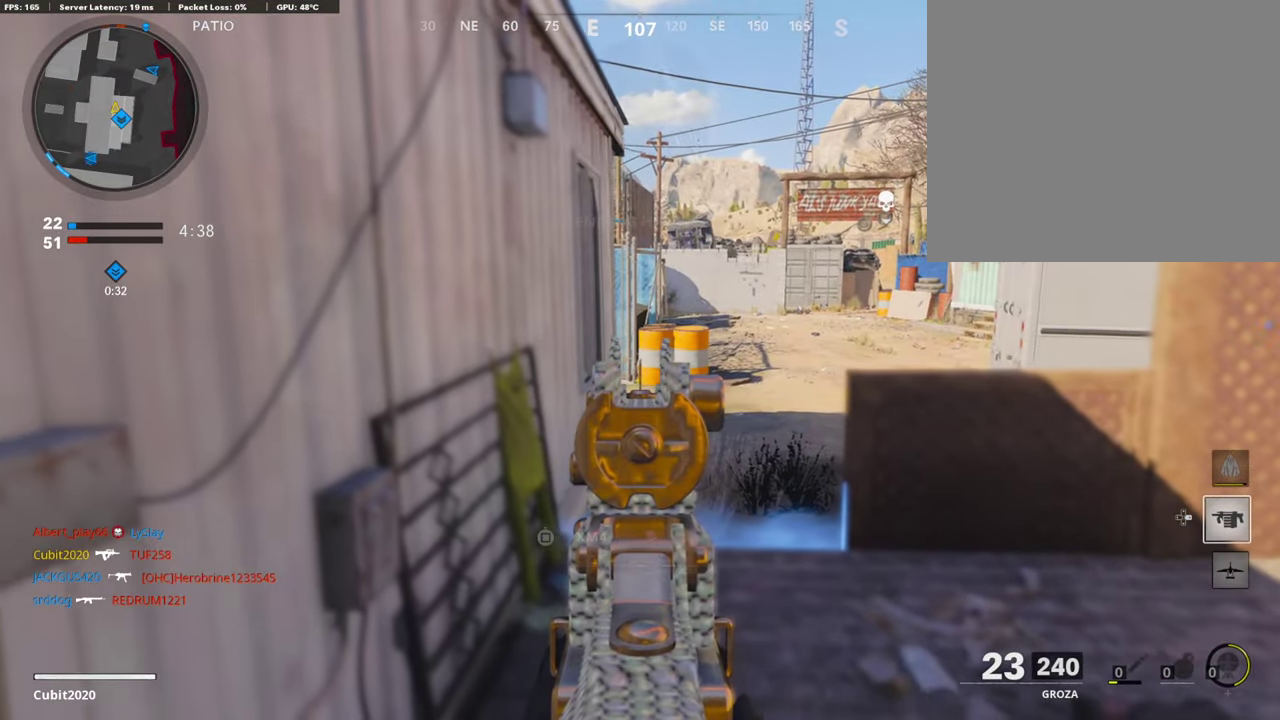
{"dt_ms": 504, "buttons": ["L1"], "left_stick": "left", "right_stick": "center", "events": [[17, "left_stick", "center"], [67, "left_stick", "right"], [202, "left_stick", "left"], [353, "left_stick", "right"], [487, "left_stick", "left"]]}
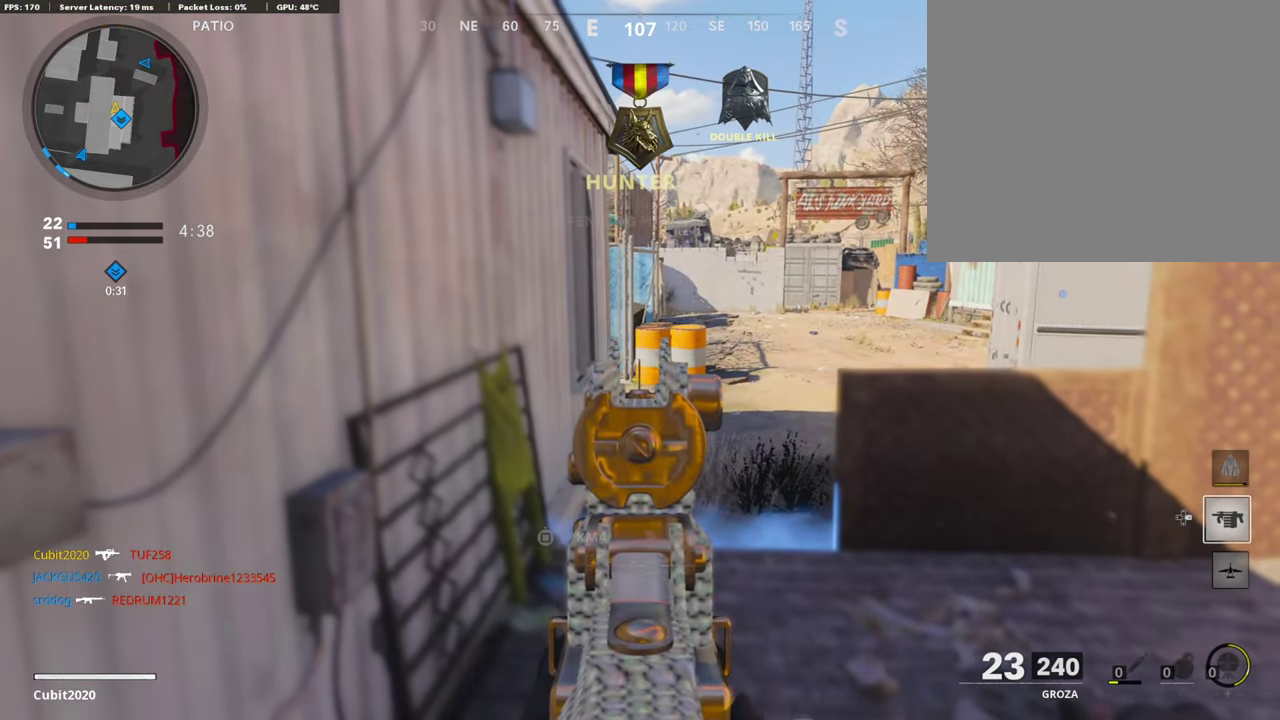
{"dt_ms": 504, "buttons": ["L1"], "left_stick": "right", "right_stick": "center", "events": [[151, "left_stick", "right"], [252, "left_stick", "center"], [319, "left_stick", "left"], [420, "left_stick", "center"], [470, "left_stick", "right"]]}
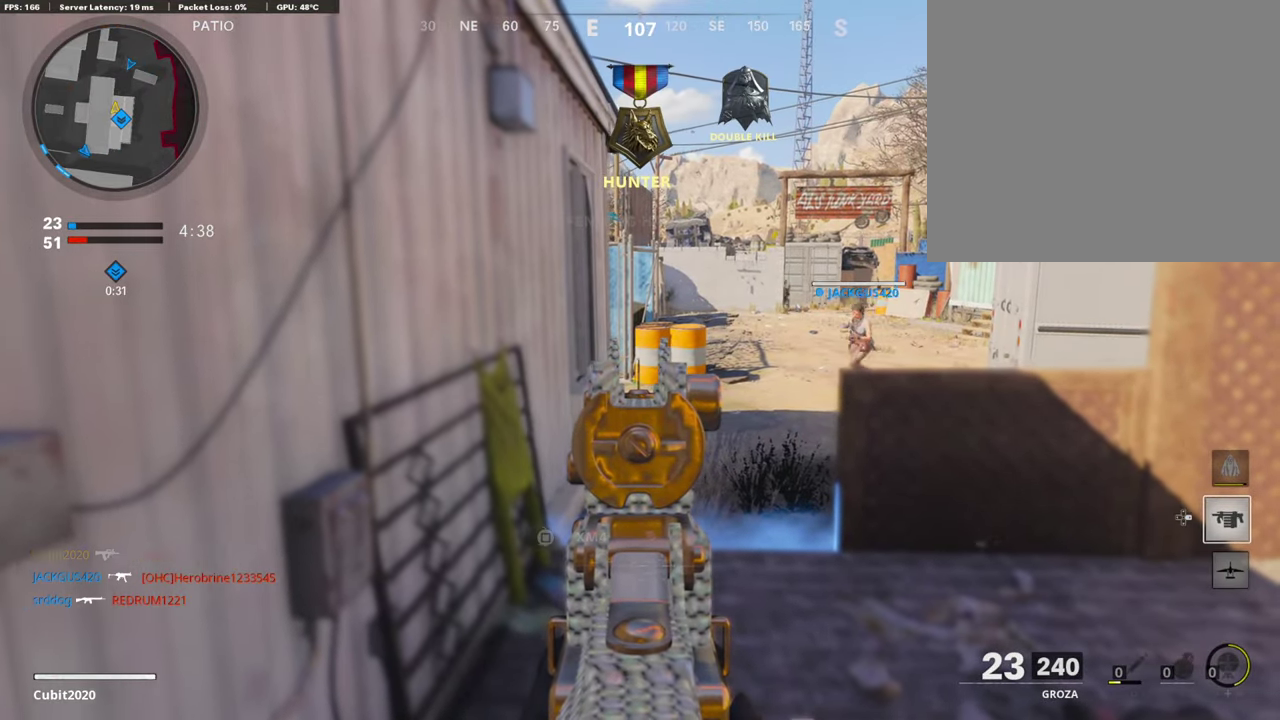
{"dt_ms": 286, "buttons": ["L1"], "left_stick": "center", "right_stick": "center"}